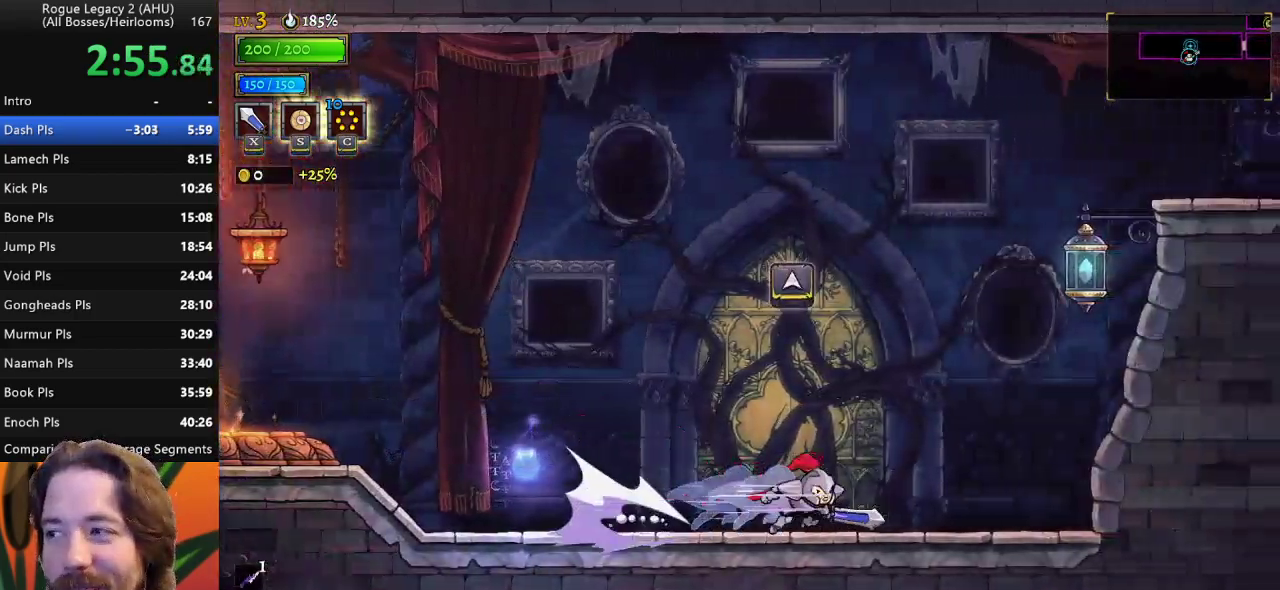
Gameplay with keyboard; each line is a JSON object with the keys held at the frame after it. "events" lists presses ("down") and releases ("up") of "a", "c", "d", "down", "left", "right", "s", "up", "x" and "z" between this image and that frame as [ms after this image, input, new state], when the widget could be followed in between. No other keys are recorded. Mouse input is not recorded. Not read: other_keys.
{"keys": ["down", "right", "z"], "events": [[183, "z", "down"], [500, "down", "down"]]}
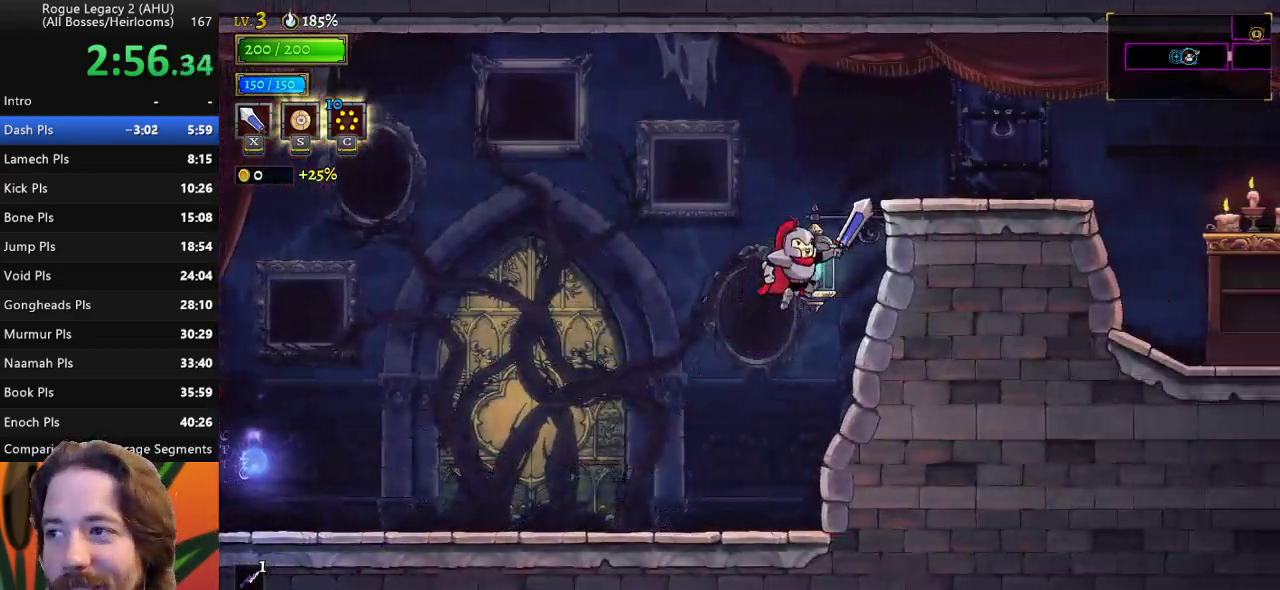
{"keys": ["right"], "events": [[50, "z", "up"], [150, "down", "up"], [233, "d", "down"], [383, "d", "up"]]}
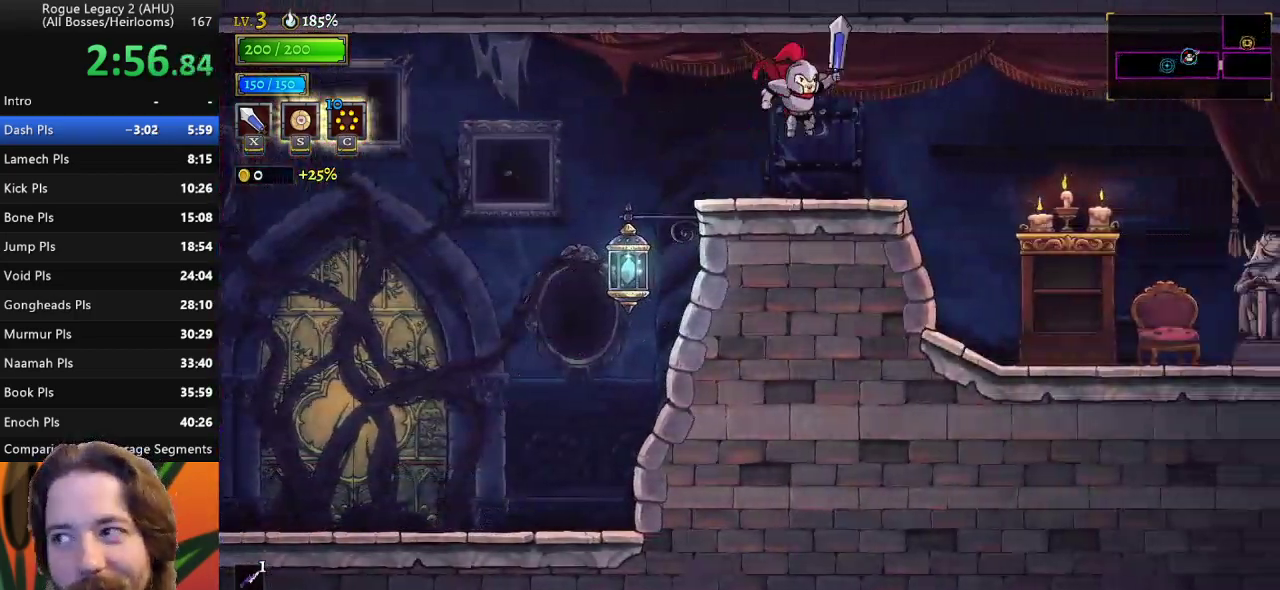
{"keys": ["right"], "events": [[350, "d", "down"], [400, "d", "up"]]}
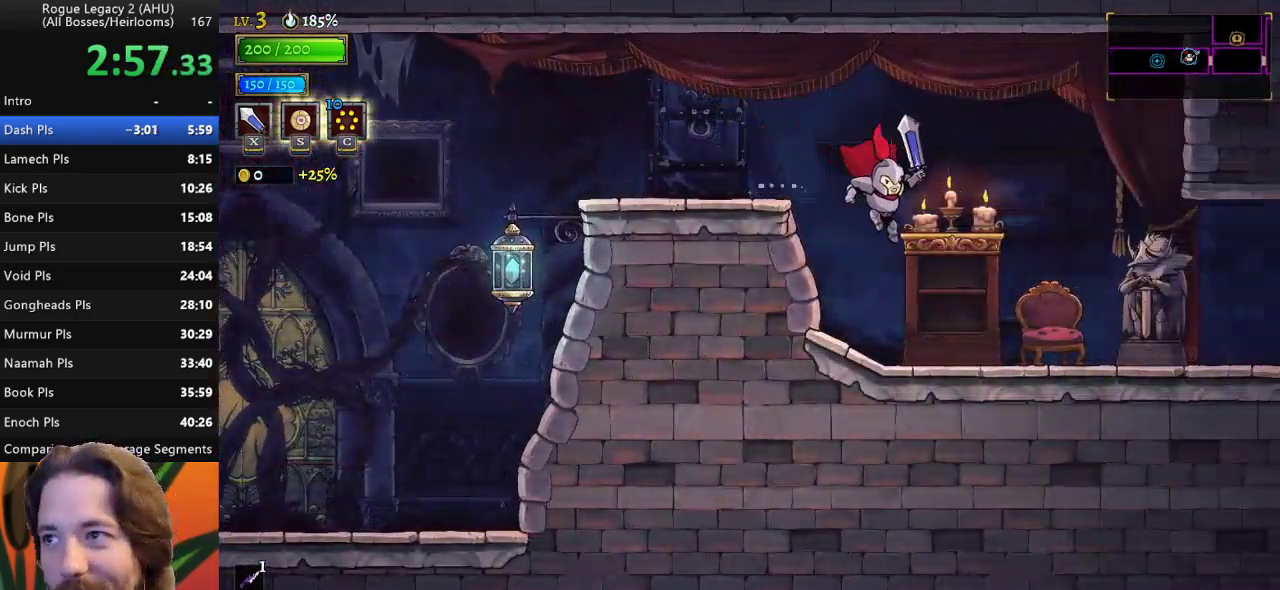
{"keys": ["d", "right"], "events": [[367, "d", "down"]]}
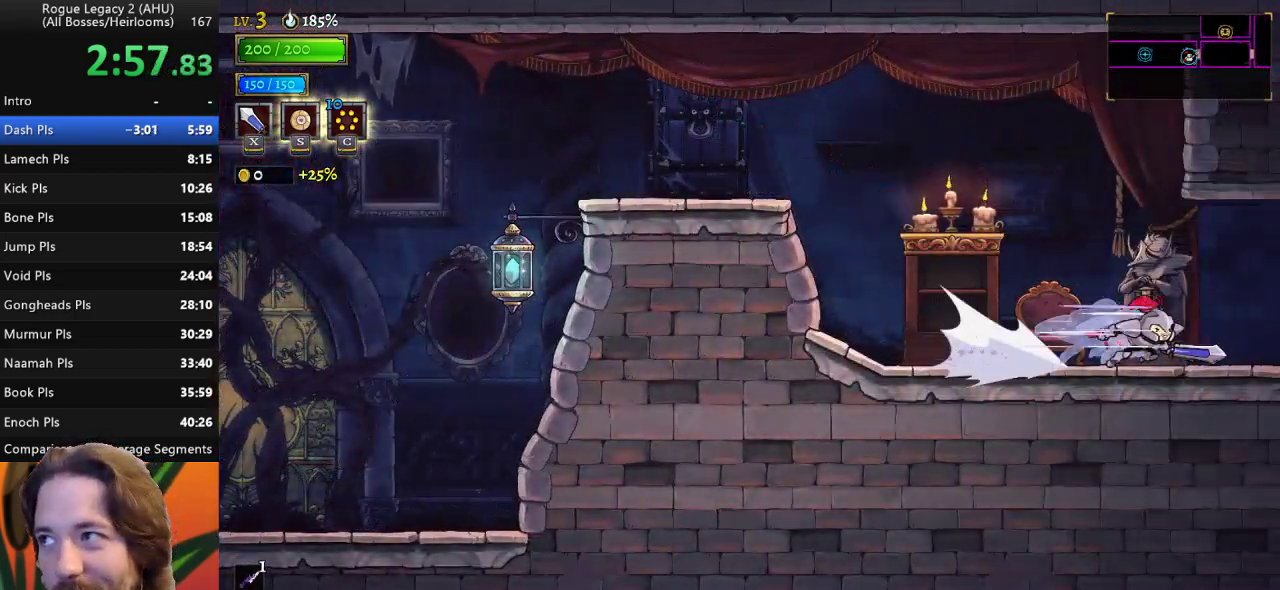
{"keys": [], "events": [[17, "d", "up"], [450, "right", "up"]]}
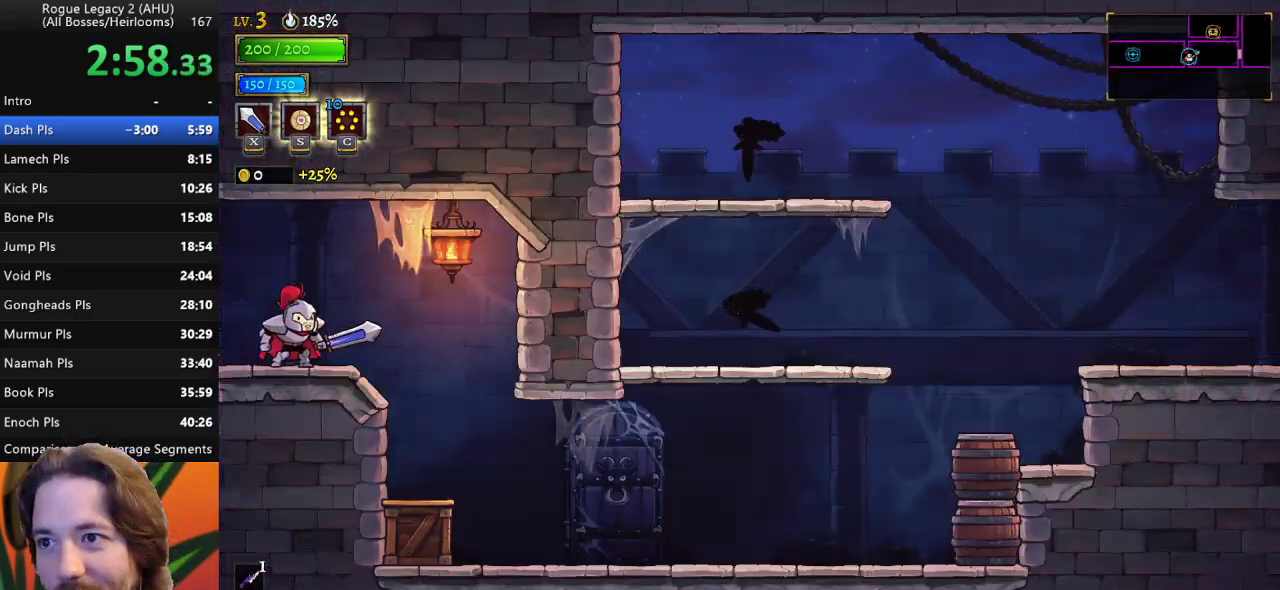
{"keys": ["right"], "events": [[117, "right", "down"]]}
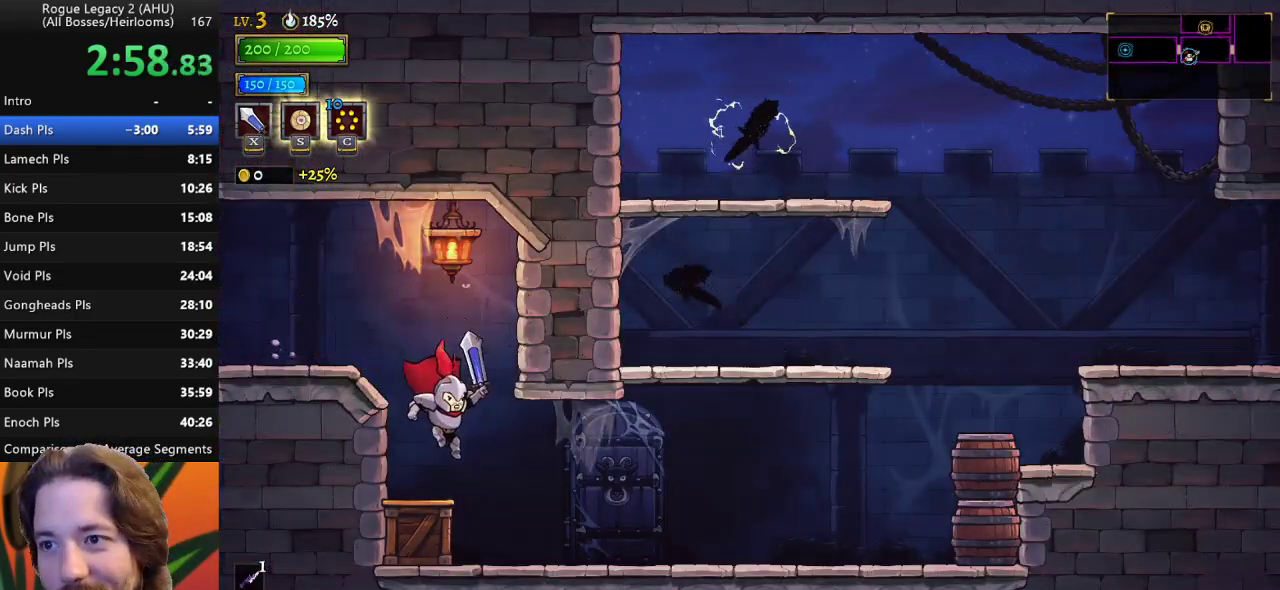
{"keys": ["right"], "events": [[267, "d", "down"], [417, "d", "up"]]}
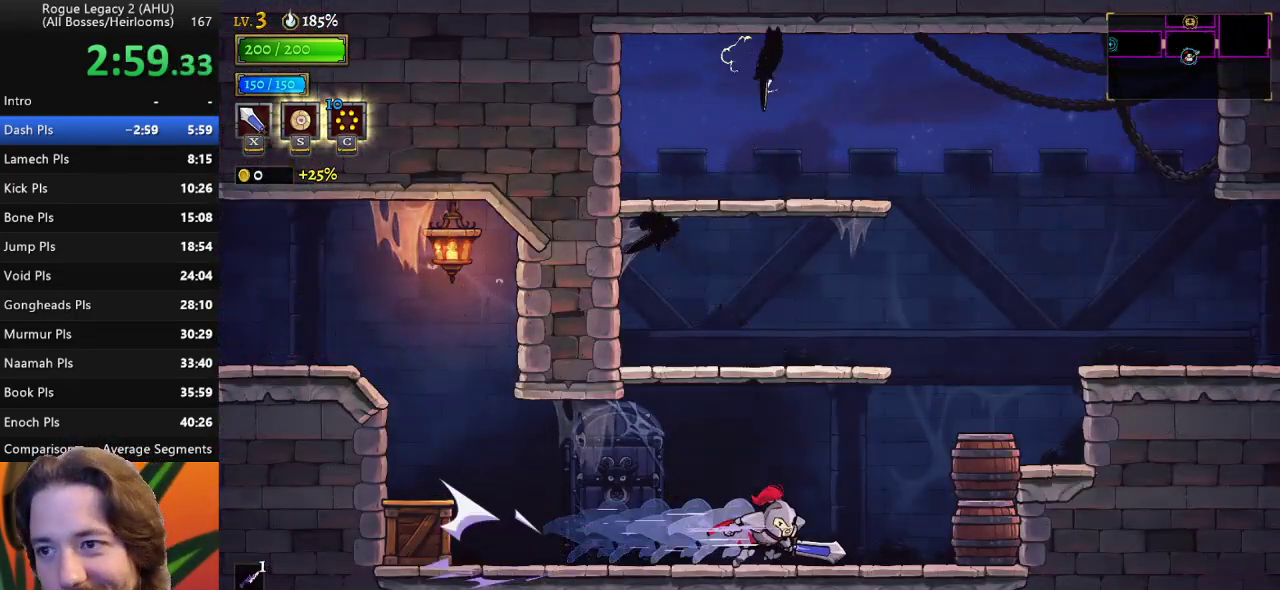
{"keys": ["right", "z"], "events": [[183, "z", "down"]]}
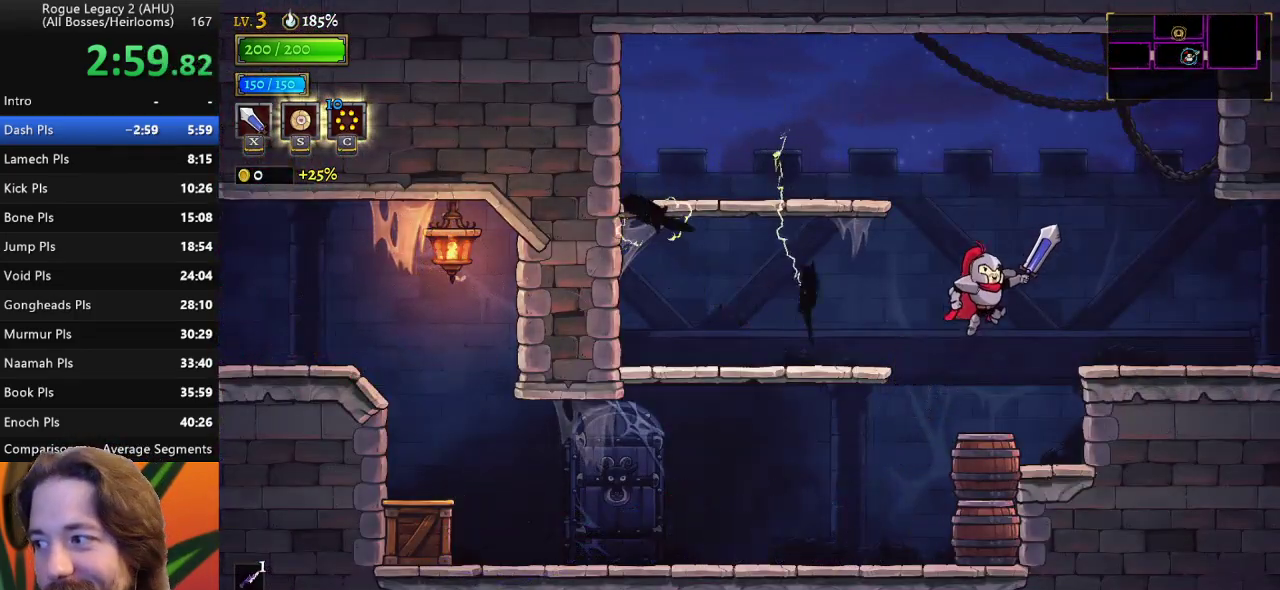
{"keys": ["d", "right"], "events": [[117, "z", "up"], [433, "d", "down"]]}
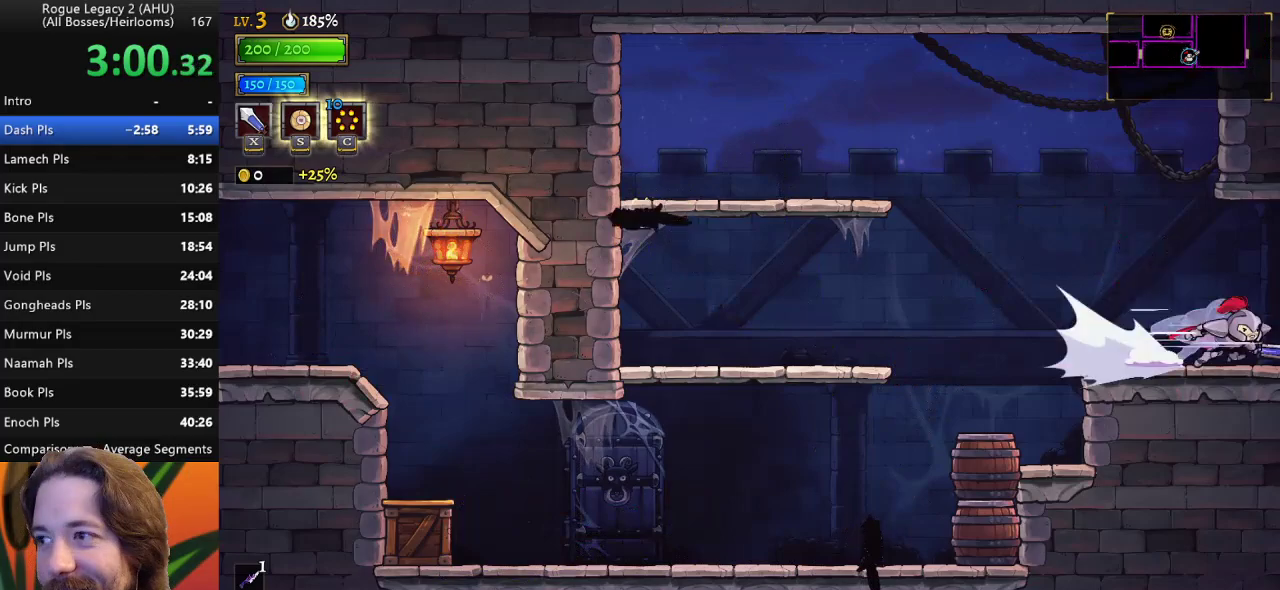
{"keys": ["right"], "events": [[83, "d", "up"], [367, "right", "up"], [467, "right", "down"]]}
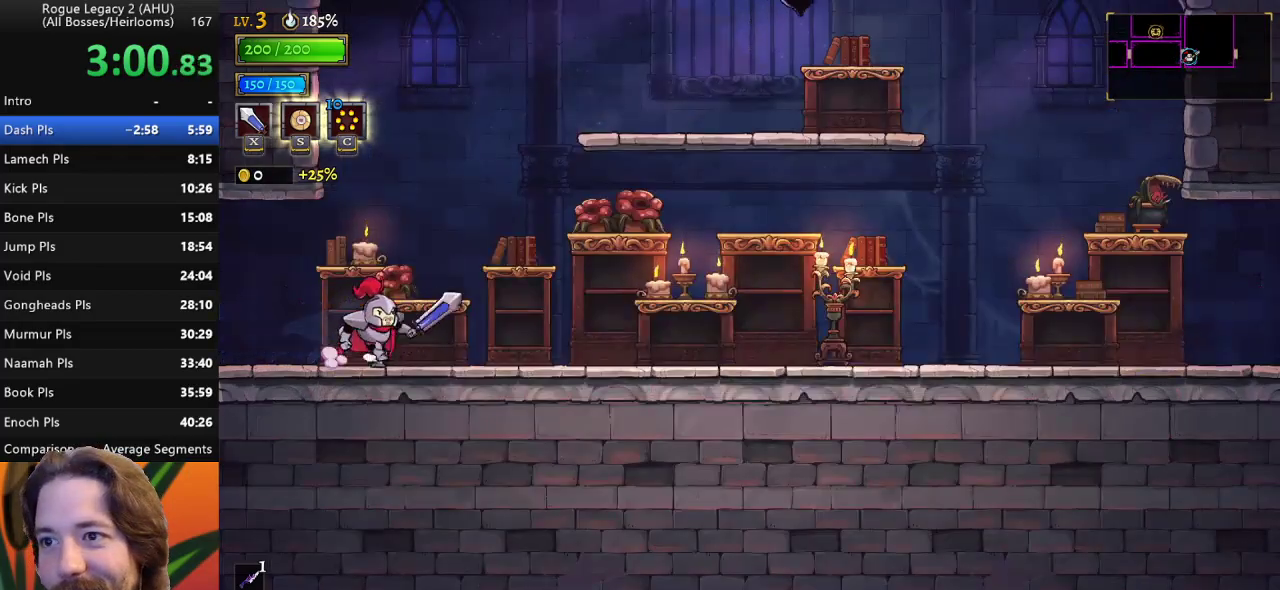
{"keys": ["d", "right"], "events": [[50, "d", "down"], [233, "d", "up"], [433, "d", "down"]]}
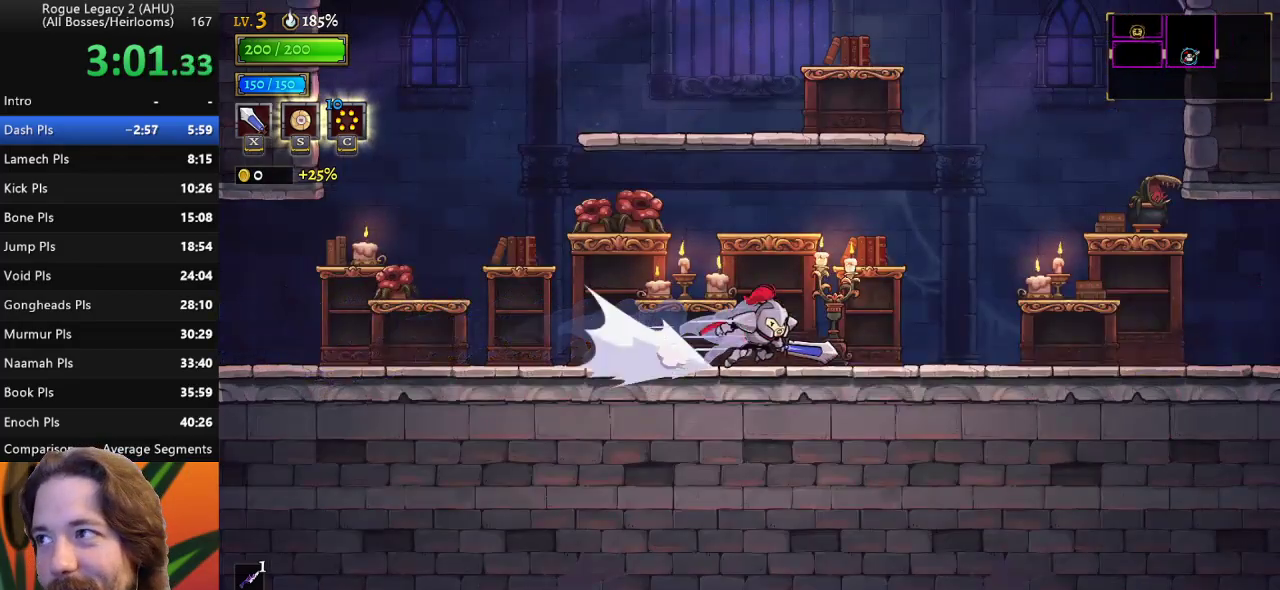
{"keys": ["right"], "events": [[117, "d", "up"], [300, "d", "down"], [483, "d", "up"]]}
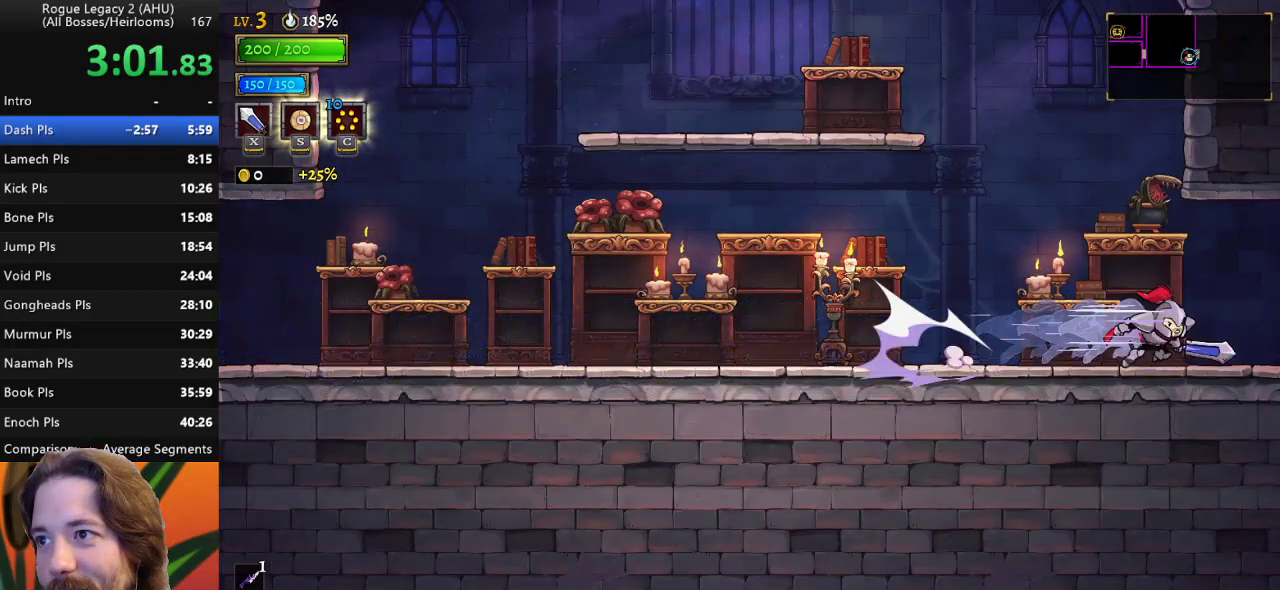
{"keys": [], "events": [[450, "right", "up"]]}
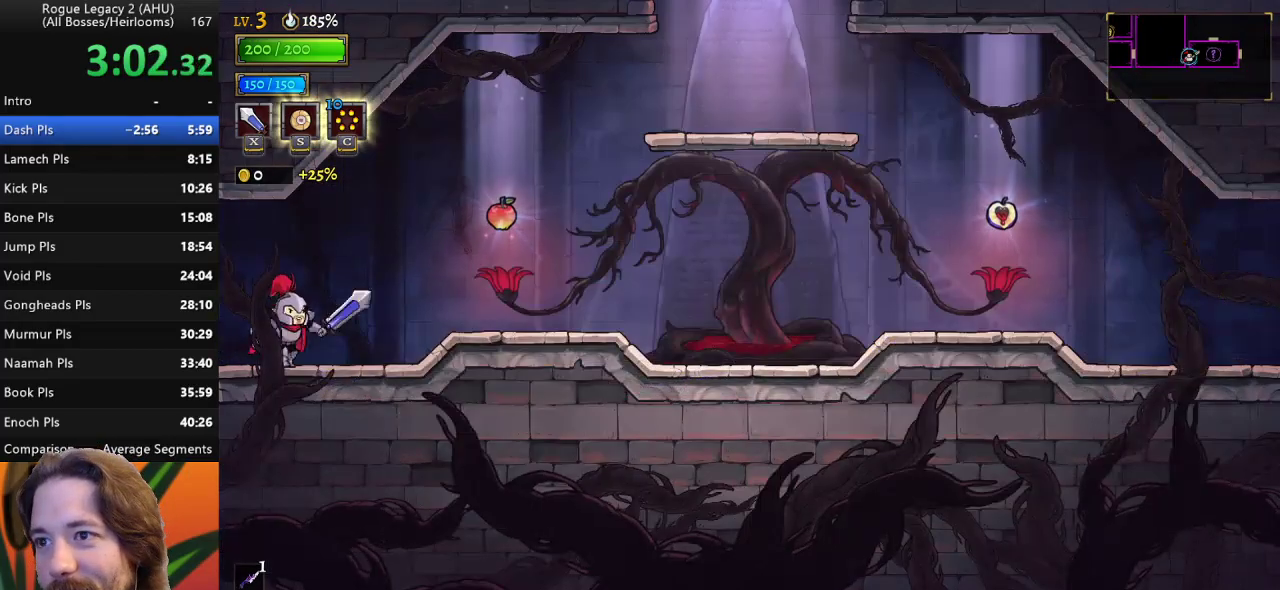
{"keys": ["right"], "events": [[133, "right", "down"], [283, "d", "down"], [467, "d", "up"]]}
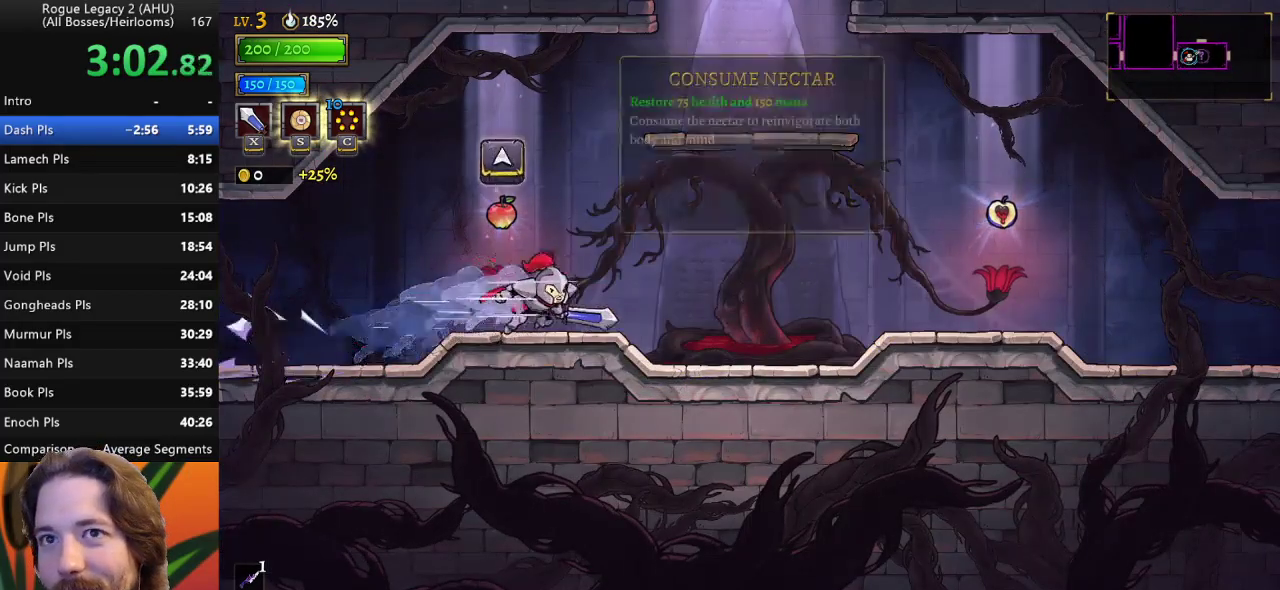
{"keys": ["z"], "events": [[250, "z", "down"], [350, "right", "up"]]}
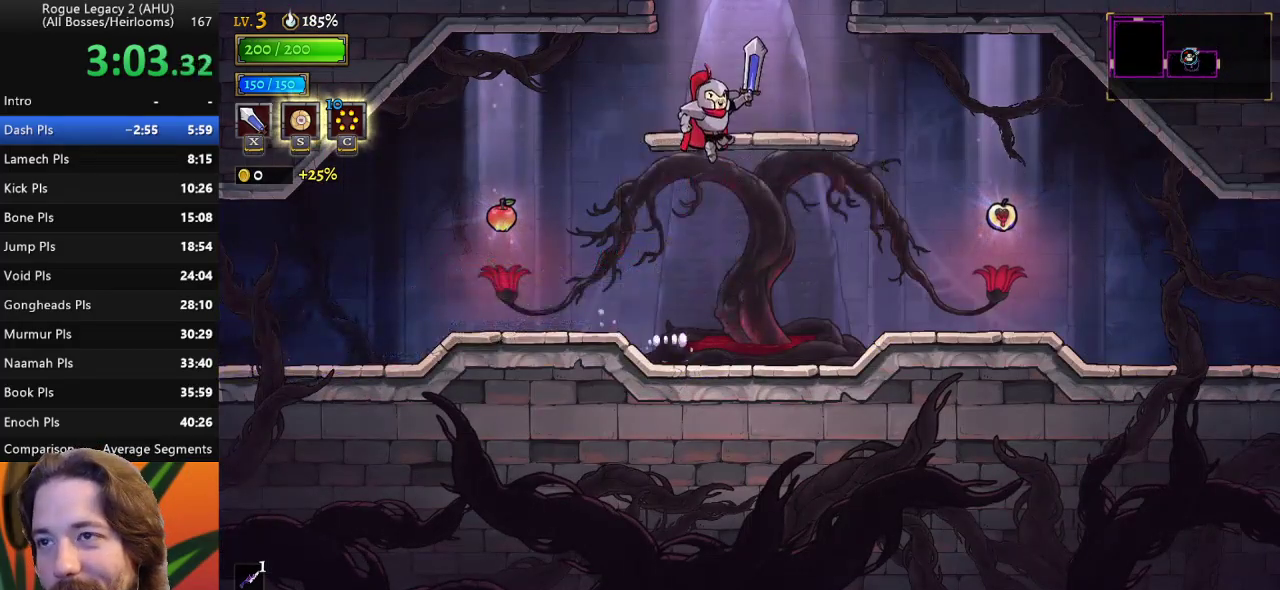
{"keys": ["z"], "events": [[133, "z", "up"], [267, "right", "down"], [417, "right", "up"], [417, "z", "down"]]}
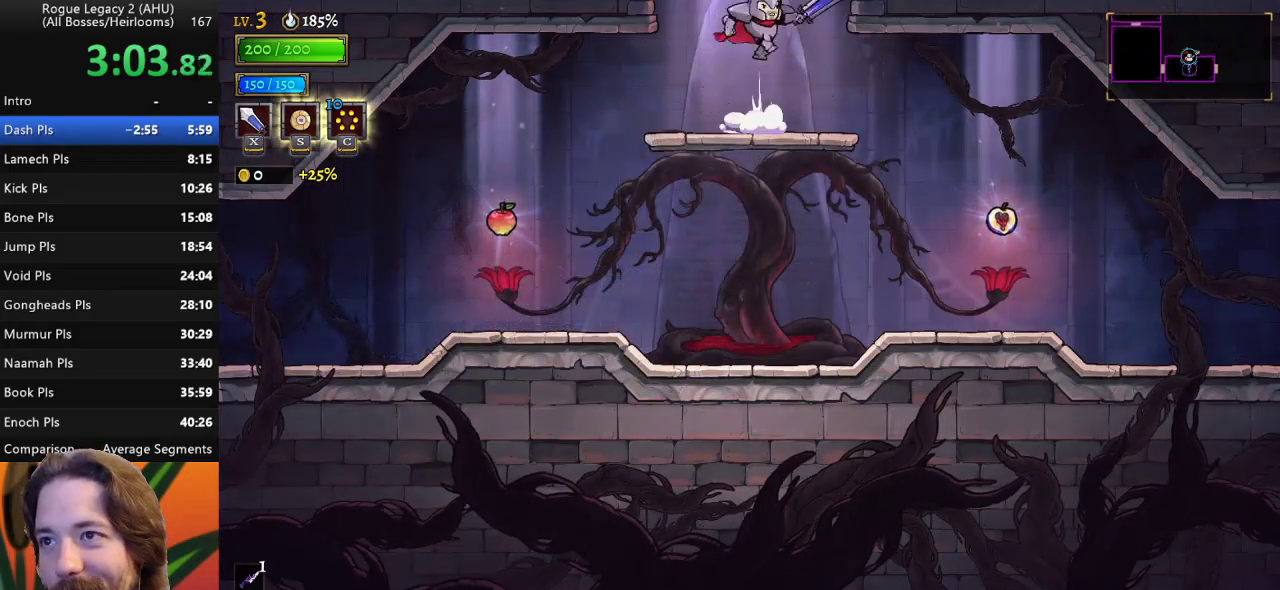
{"keys": [], "events": [[150, "z", "up"]]}
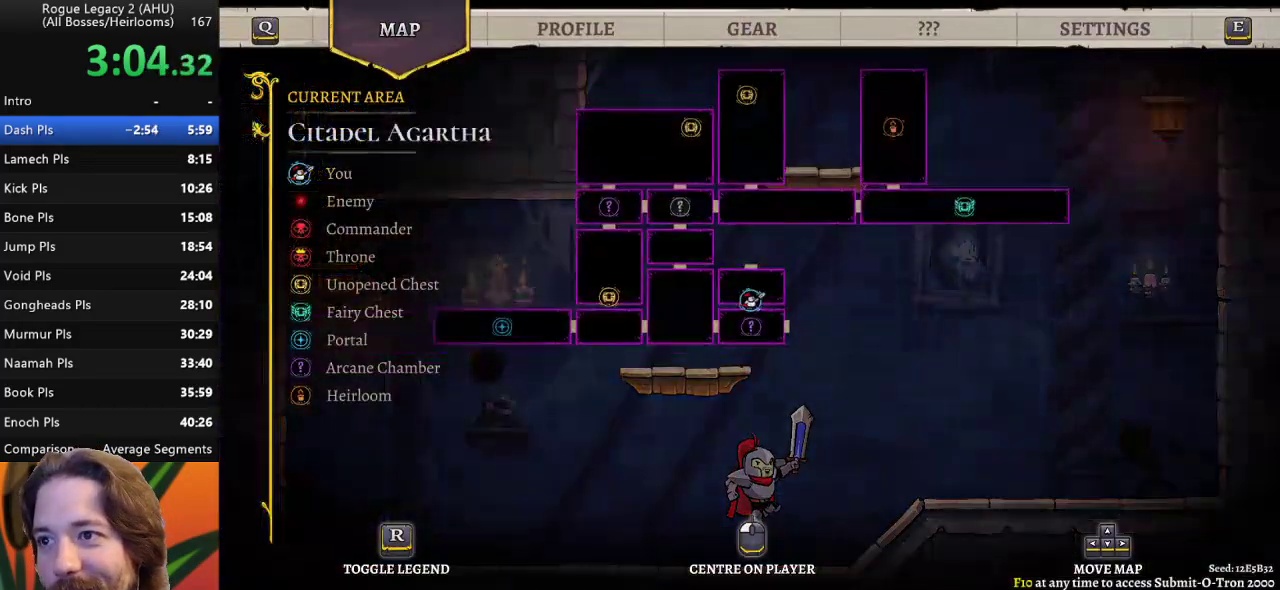
{"keys": ["z"], "events": [[450, "z", "down"]]}
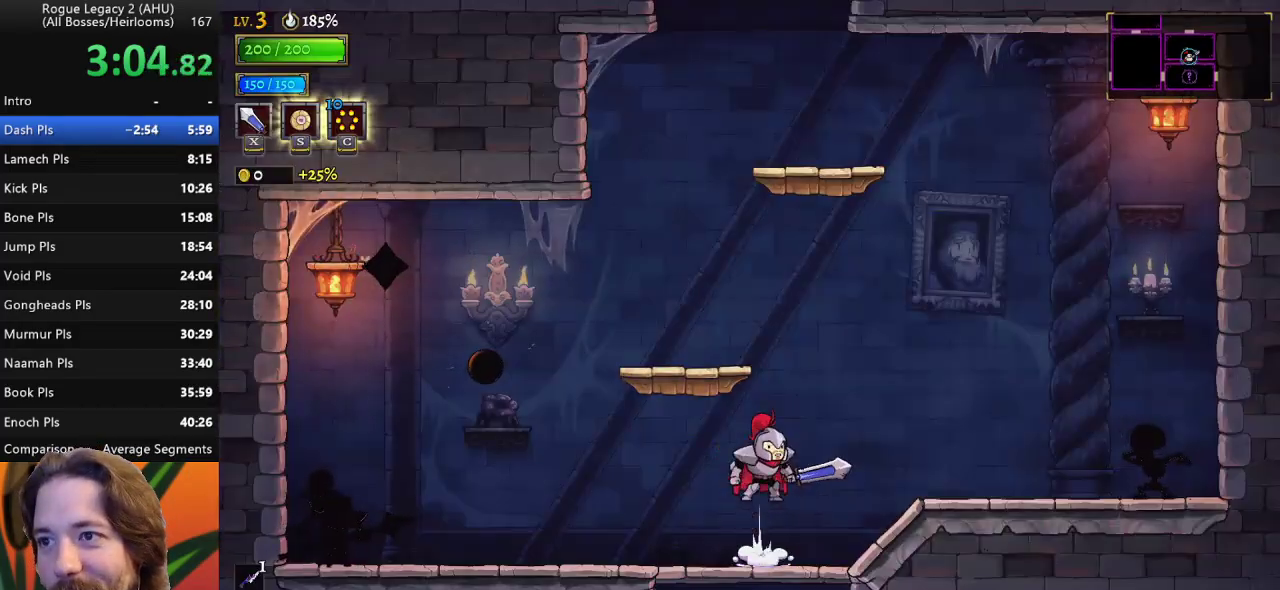
{"keys": [], "events": [[233, "left", "down"], [283, "z", "up"], [383, "left", "up"]]}
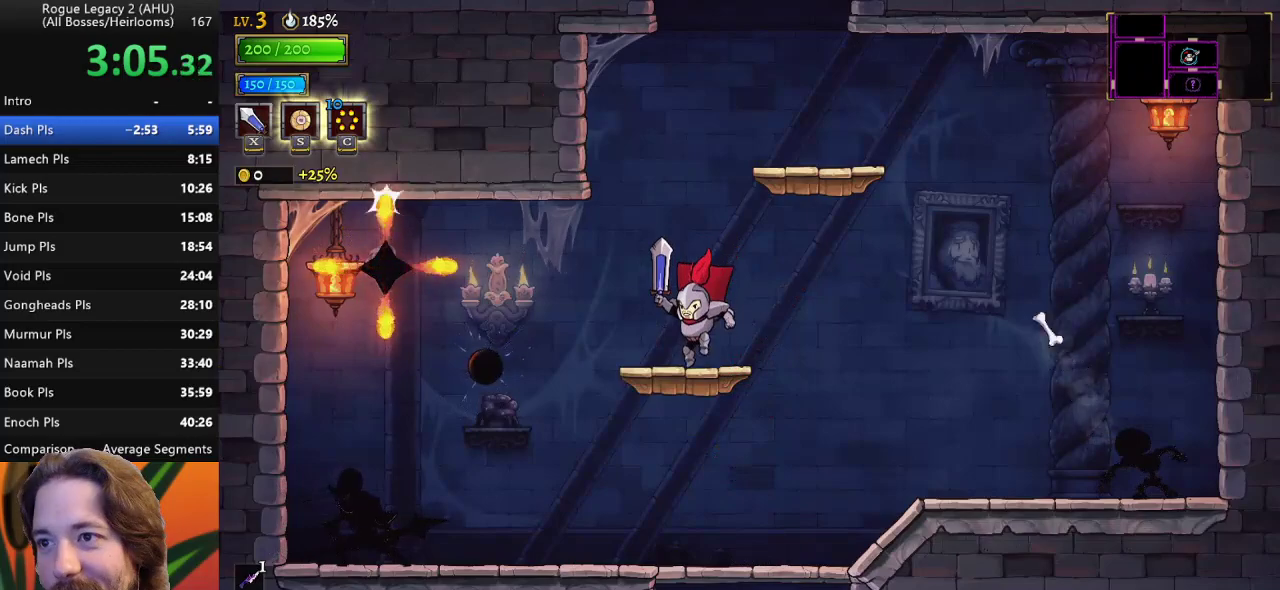
{"keys": ["right"], "events": [[117, "z", "down"], [300, "right", "down"], [350, "z", "up"]]}
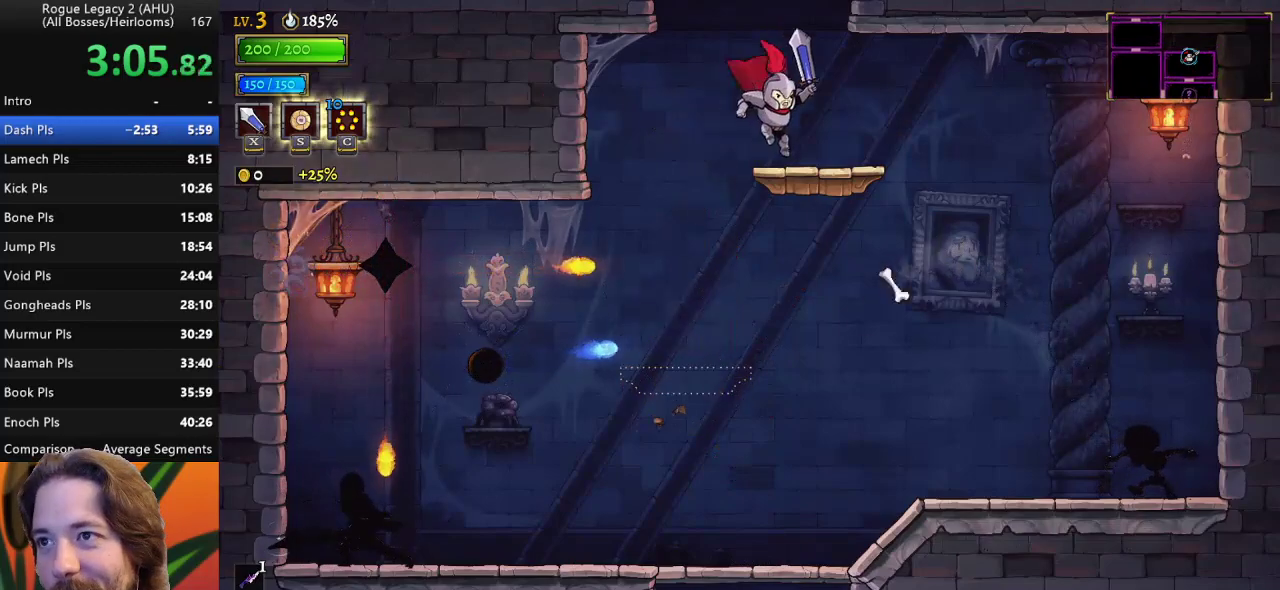
{"keys": [], "events": [[50, "right", "up"], [133, "z", "down"], [367, "z", "up"]]}
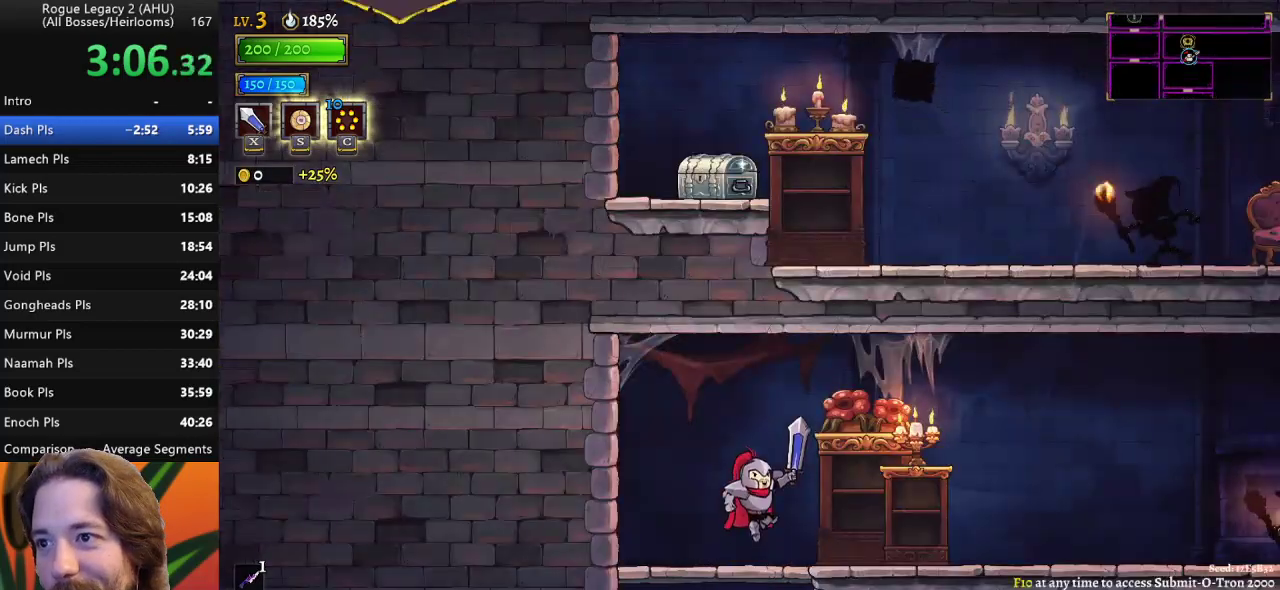
{"keys": [], "events": []}
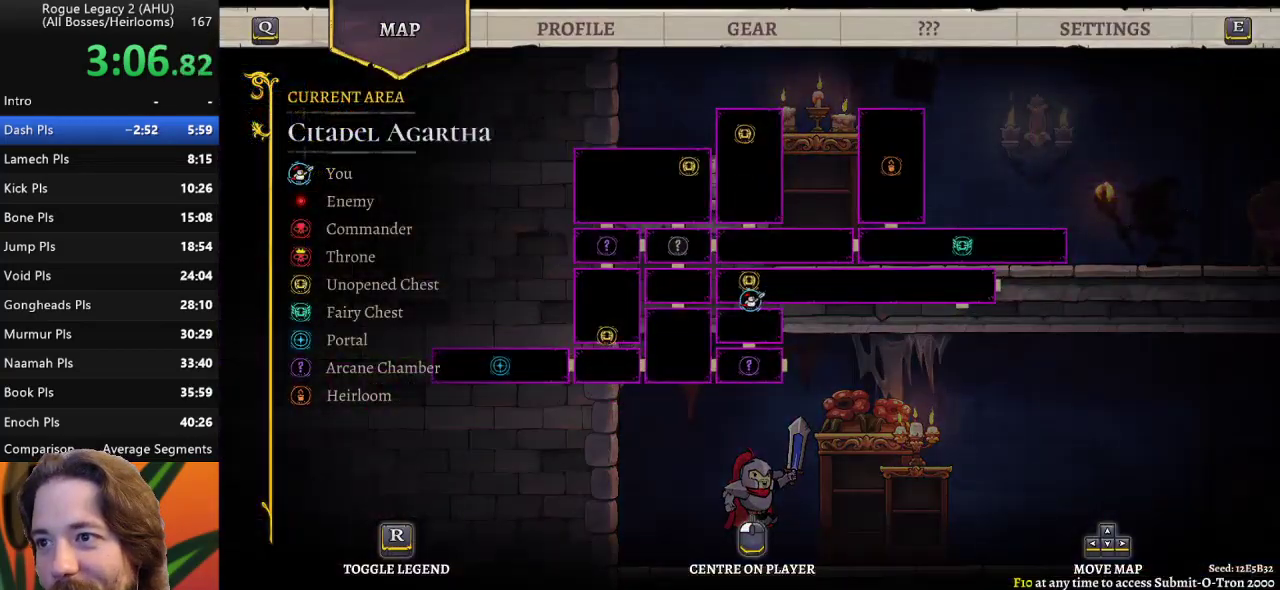
{"keys": ["down"], "events": [[400, "down", "down"]]}
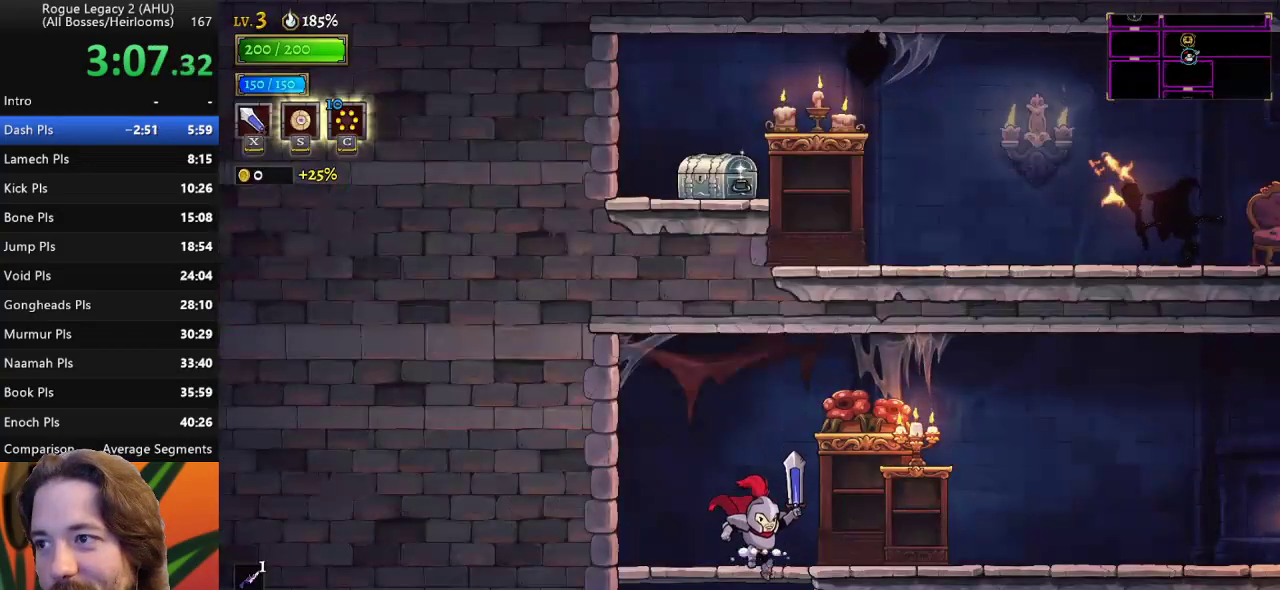
{"keys": ["down"], "events": [[367, "left", "down"], [483, "left", "up"]]}
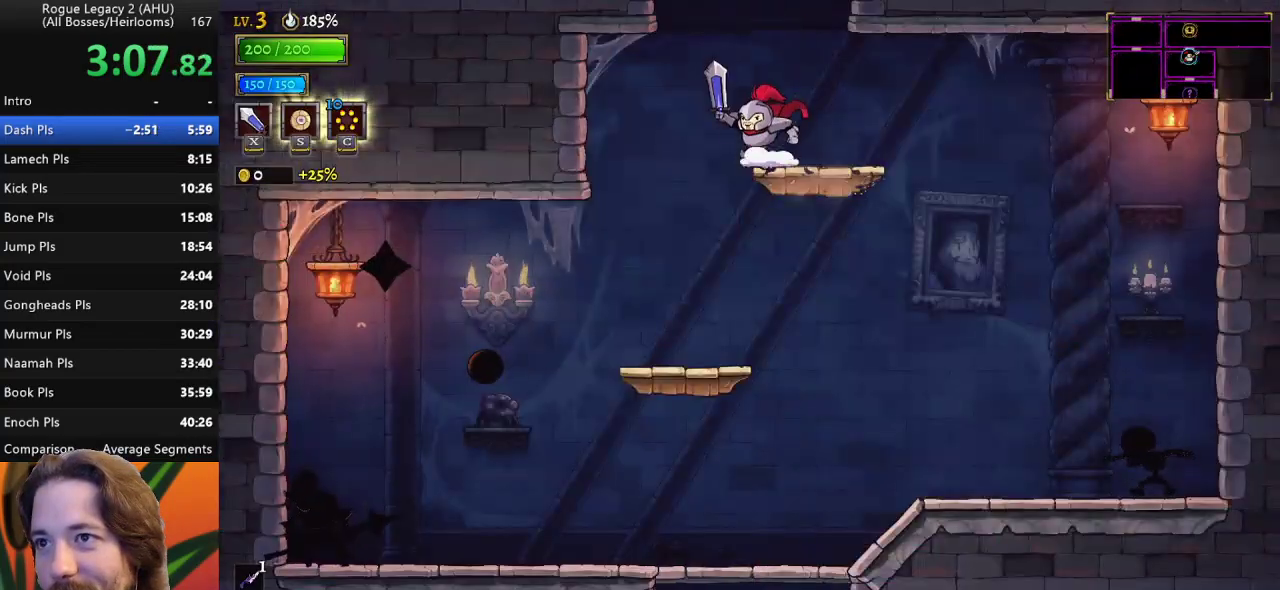
{"keys": ["down"], "events": []}
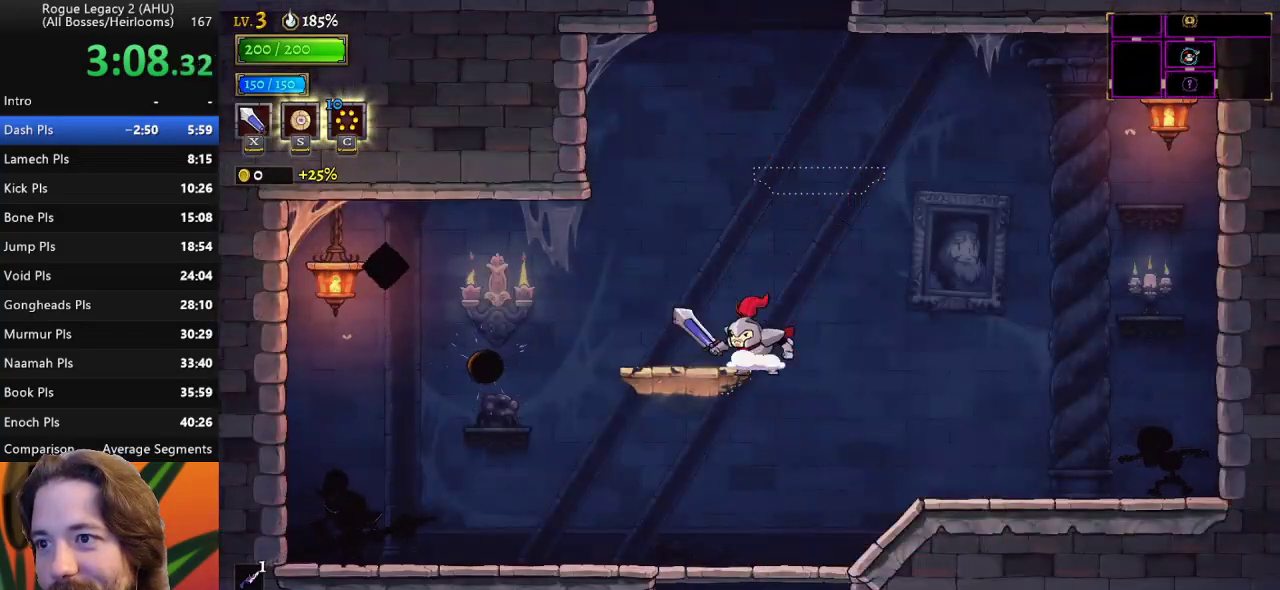
{"keys": ["down"], "events": []}
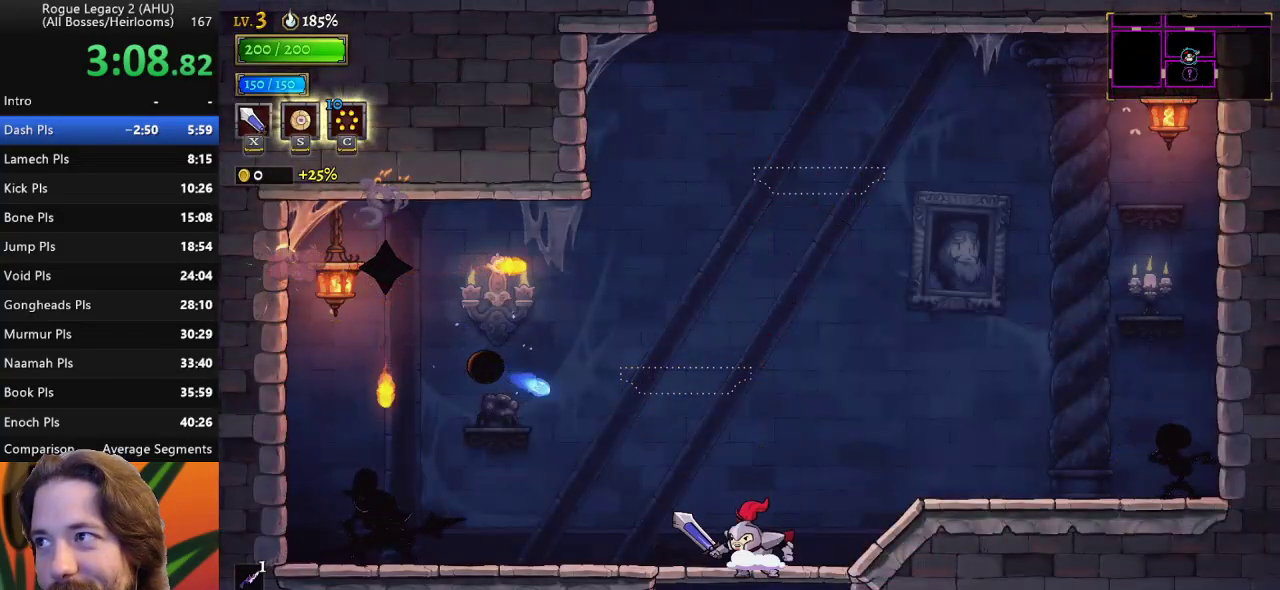
{"keys": ["right"], "events": [[433, "right", "down"], [483, "down", "up"]]}
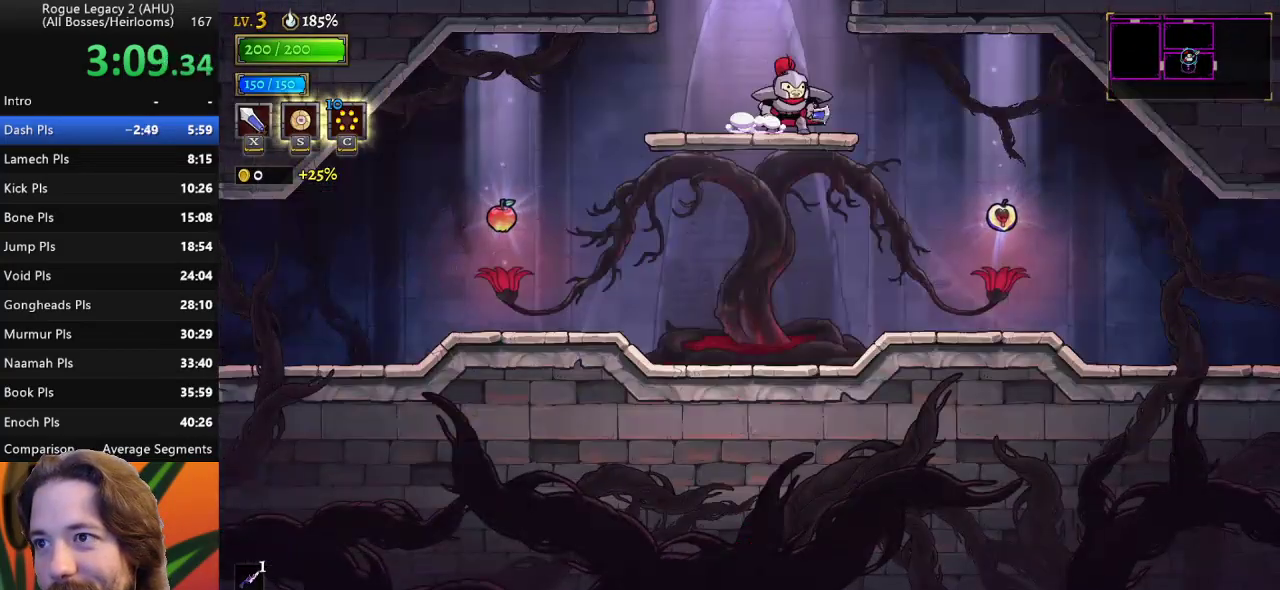
{"keys": ["right"], "events": []}
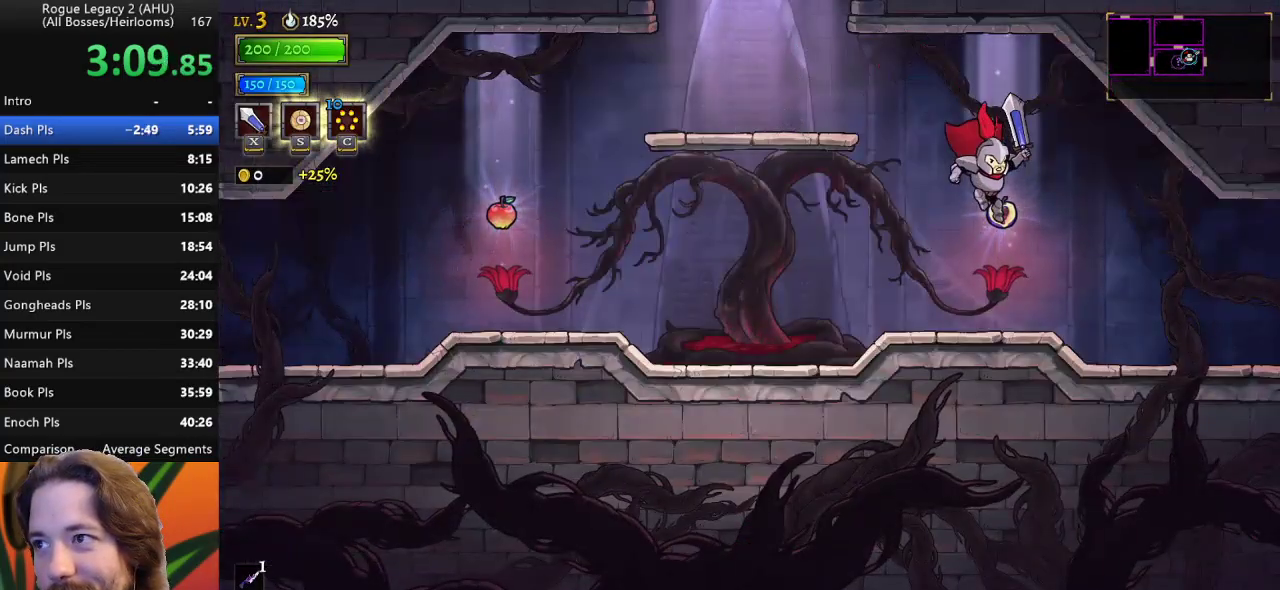
{"keys": ["right"], "events": [[267, "d", "down"], [367, "d", "up"]]}